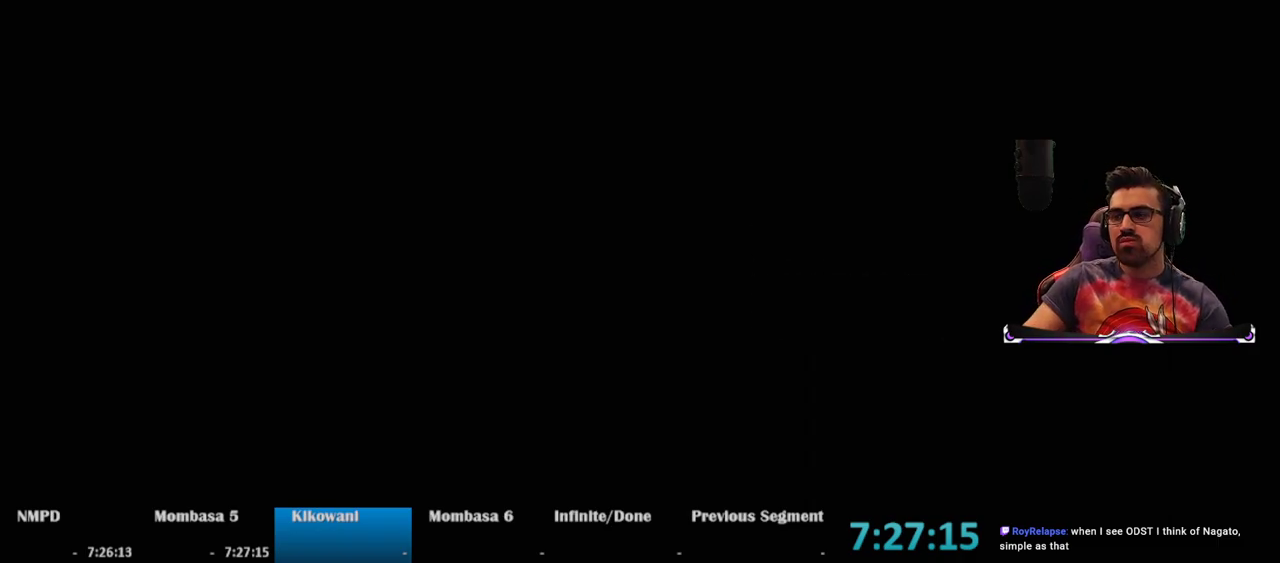
Gameplay with keyboard and mouse; each line is a JSON object with the keys and mouse buttons held at the frame after it. "events" lists presses ("down") and releases ("up") of "1", "2", "3", "4", "5", "a", "alt", "c", "caps_lock", "ctrl", "d", "e", "f", "g", "q", "r", "s", "shift", "space", "t", "tab", "v", "w", "x", "z", "mouse_left", "mouse_wheel" and "mouse_right" between this image and that frame as [ms after this image, input, new state], when the widget could be followed in between. "mouse_left", "mouse_wheel", "mouse_right" = the "left", "wheel", "right" buttons of the "mouse" list. No other keys are recorded. "wheel" means that the mouse wheel is clicked or scrolled. Not read: mouse_move.
{"keys": ["a", "w"], "mouse": [], "events": [[83, "space", "up"]]}
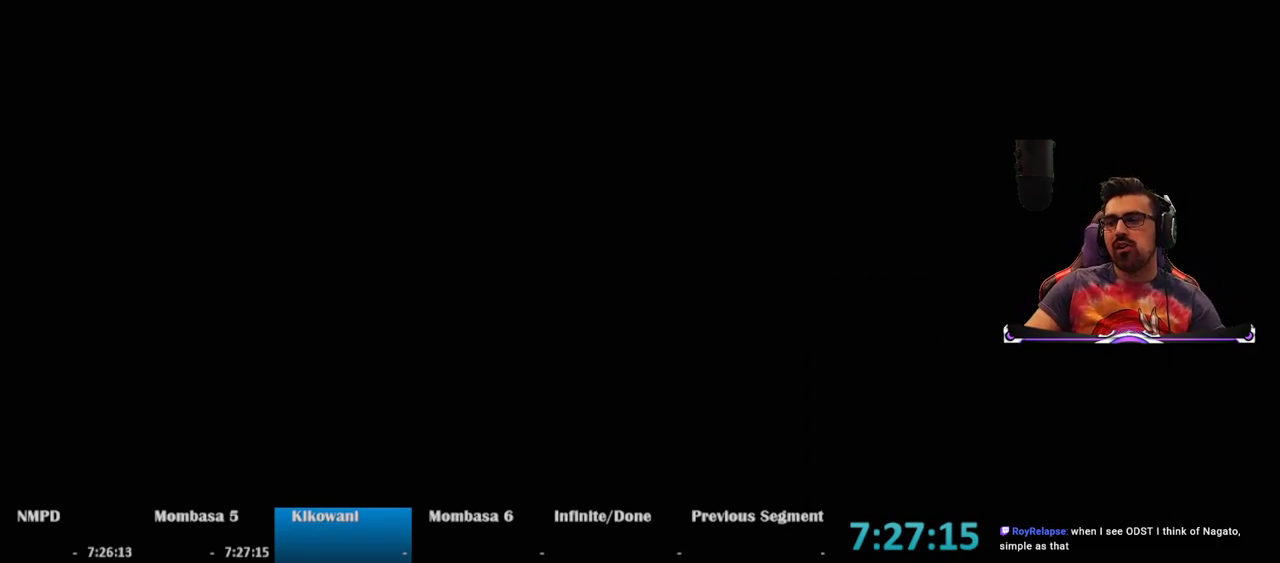
{"keys": ["a", "space", "w"], "mouse": [], "events": [[300, "space", "down"]]}
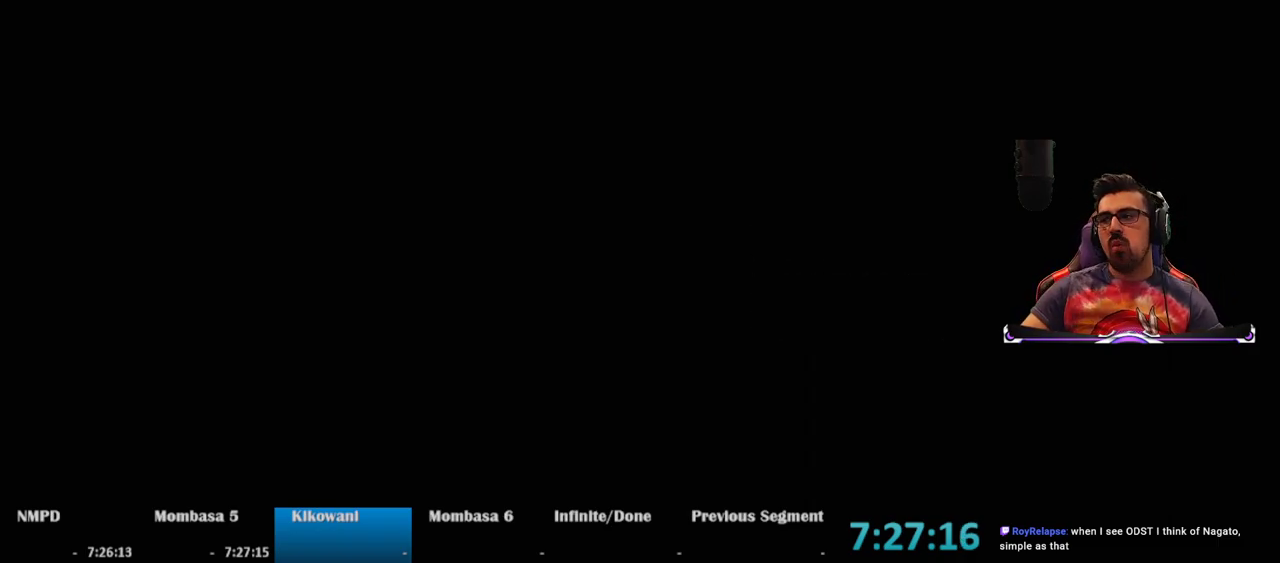
{"keys": ["a", "w"], "mouse": [], "events": [[33, "space", "up"]]}
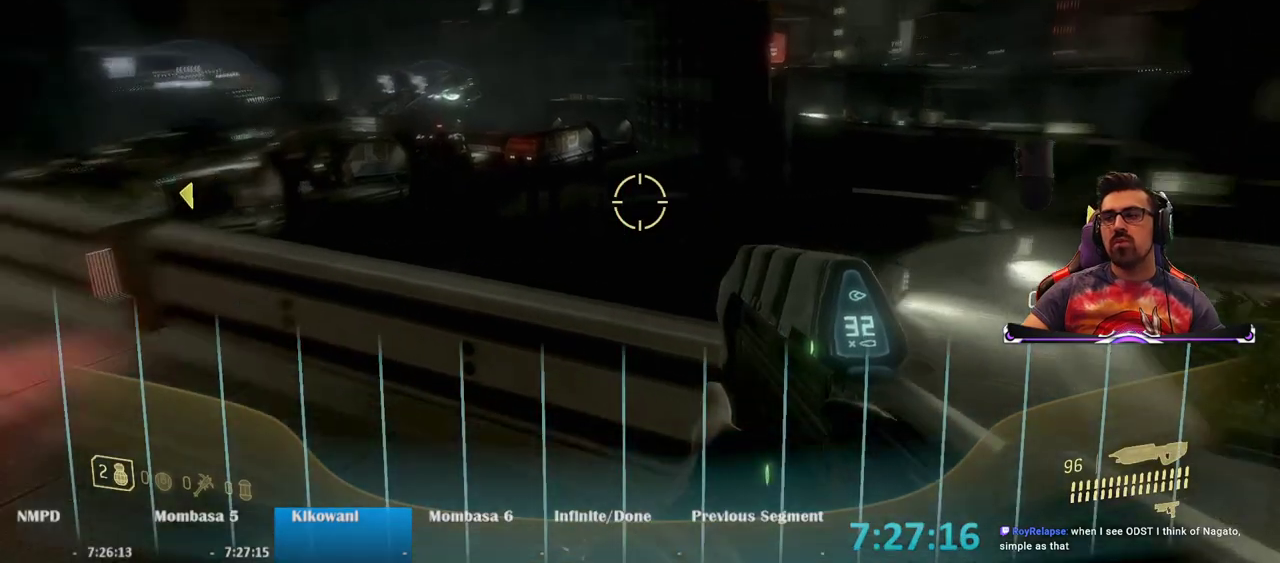
{"keys": ["w"], "mouse": [], "events": [[467, "a", "up"]]}
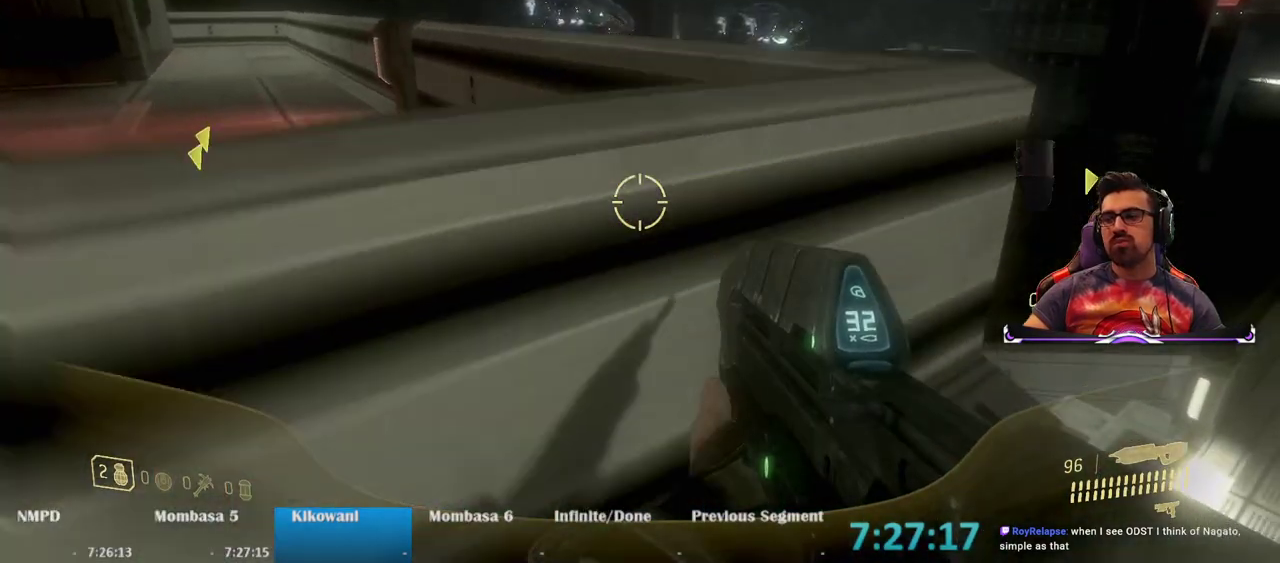
{"keys": ["w"], "mouse": [], "events": [[150, "space", "down"], [333, "space", "up"]]}
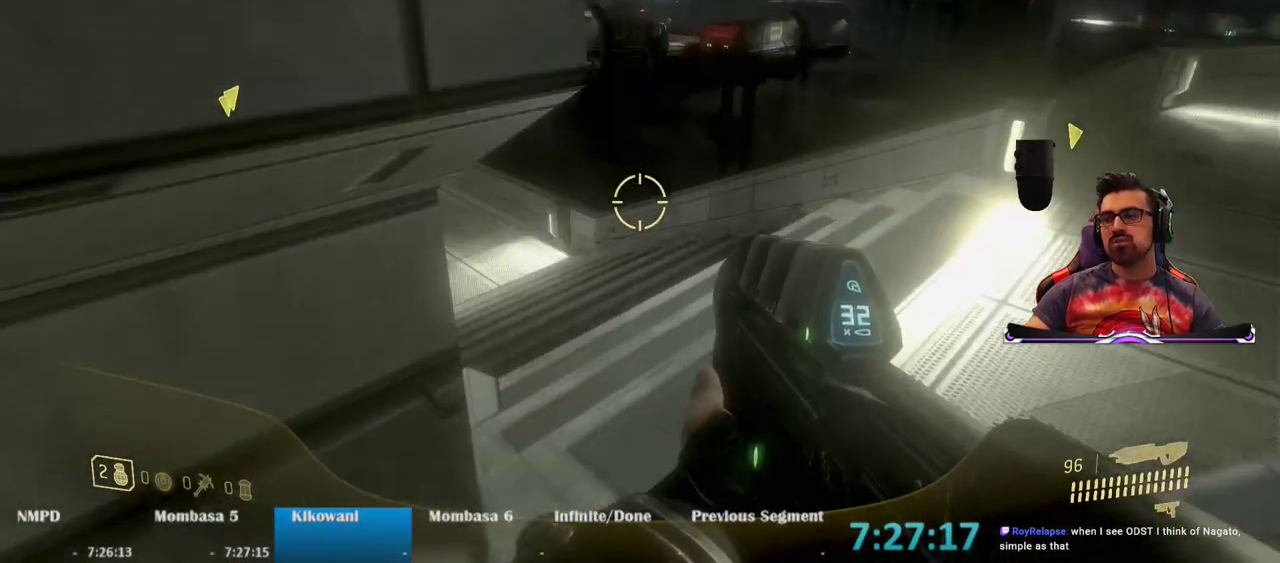
{"keys": ["w"], "mouse": [], "events": []}
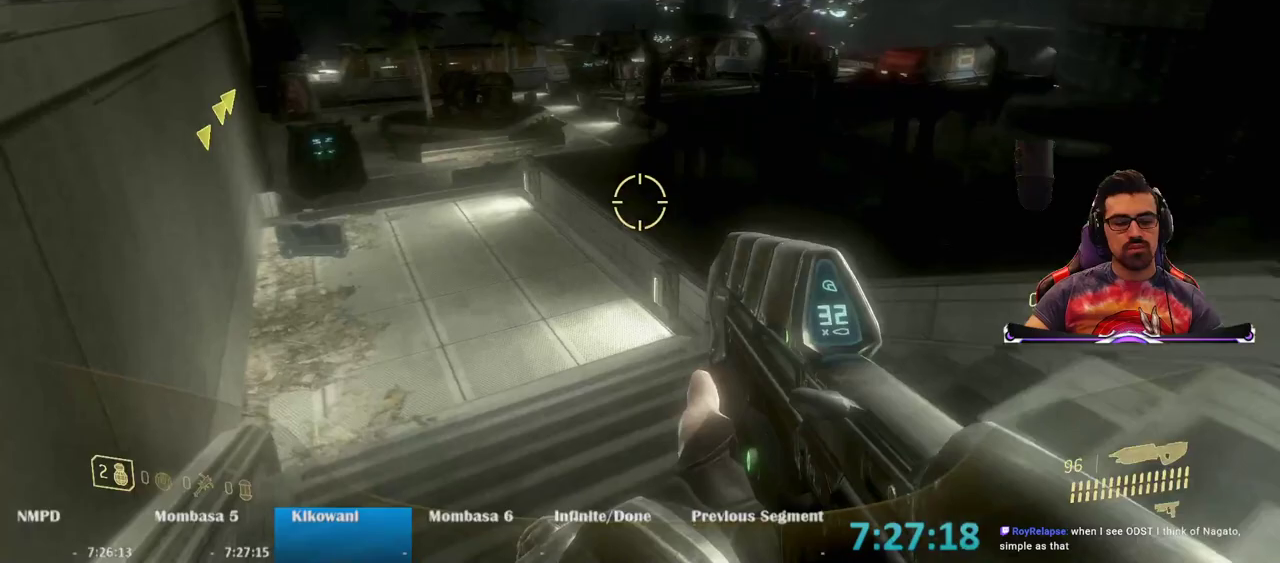
{"keys": ["w"], "mouse": [], "events": [[133, "4", "down"], [283, "4", "up"]]}
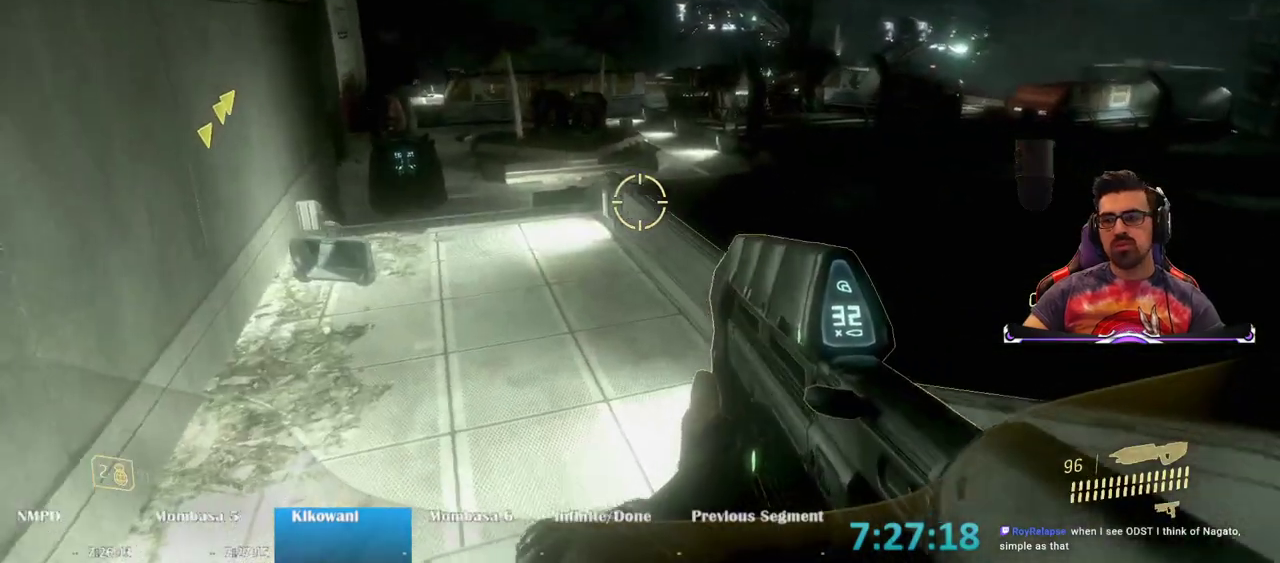
{"keys": ["w"], "mouse": [], "events": []}
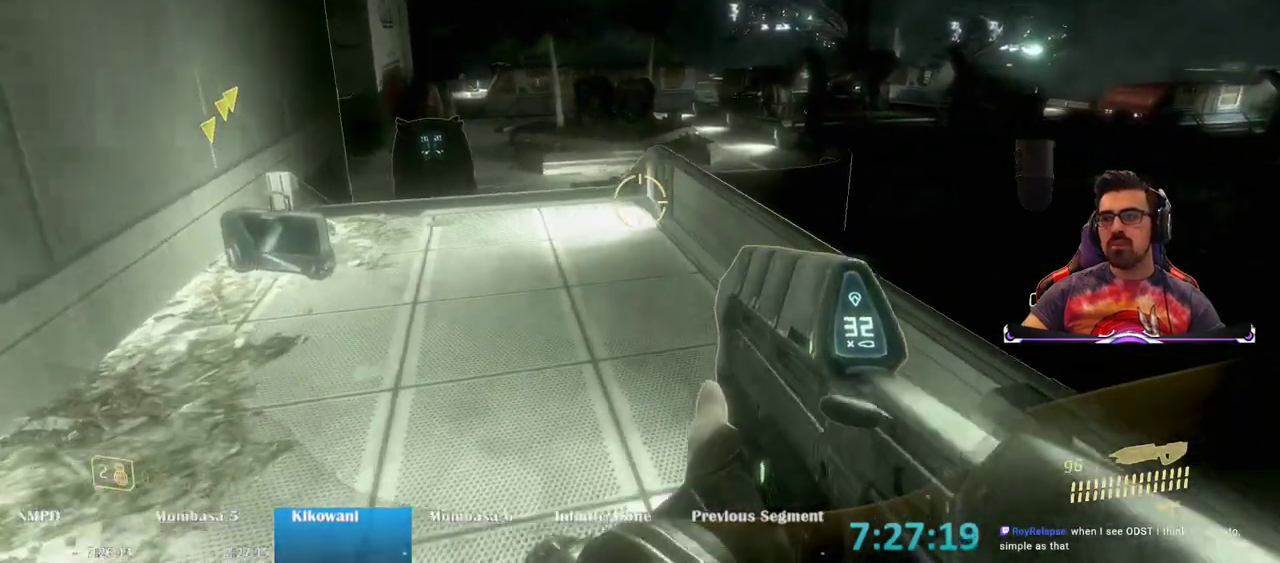
{"keys": ["a", "space", "w"], "mouse": []}
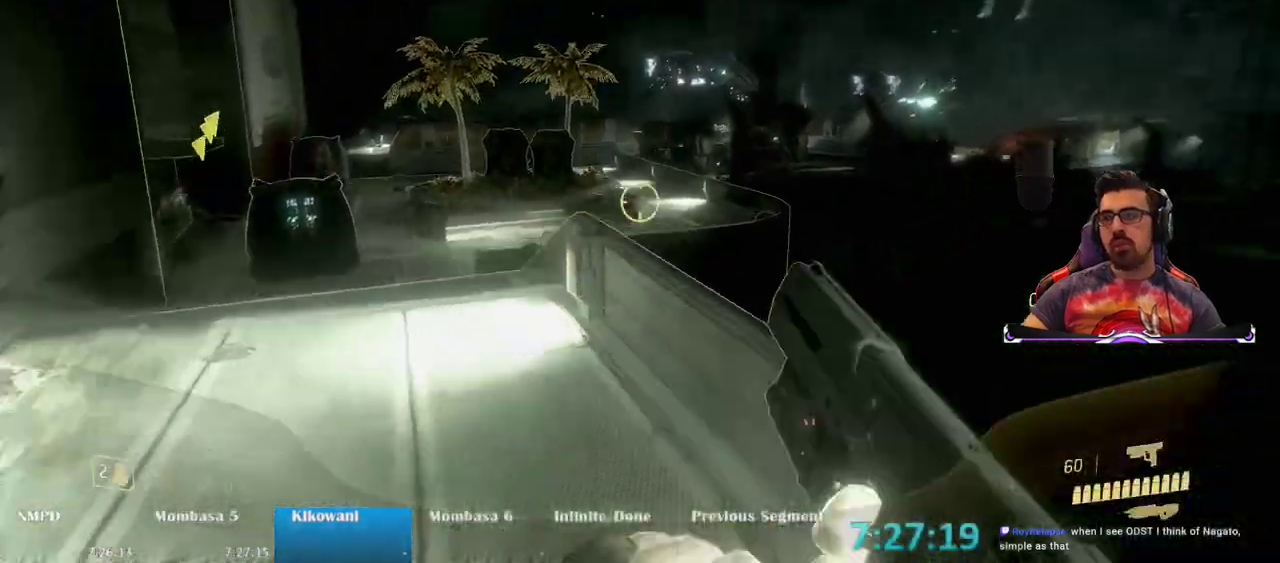
{"keys": ["a", "w"], "mouse": ["right"], "events": [[50, "mouse_right", "down"], [83, "space", "up"]]}
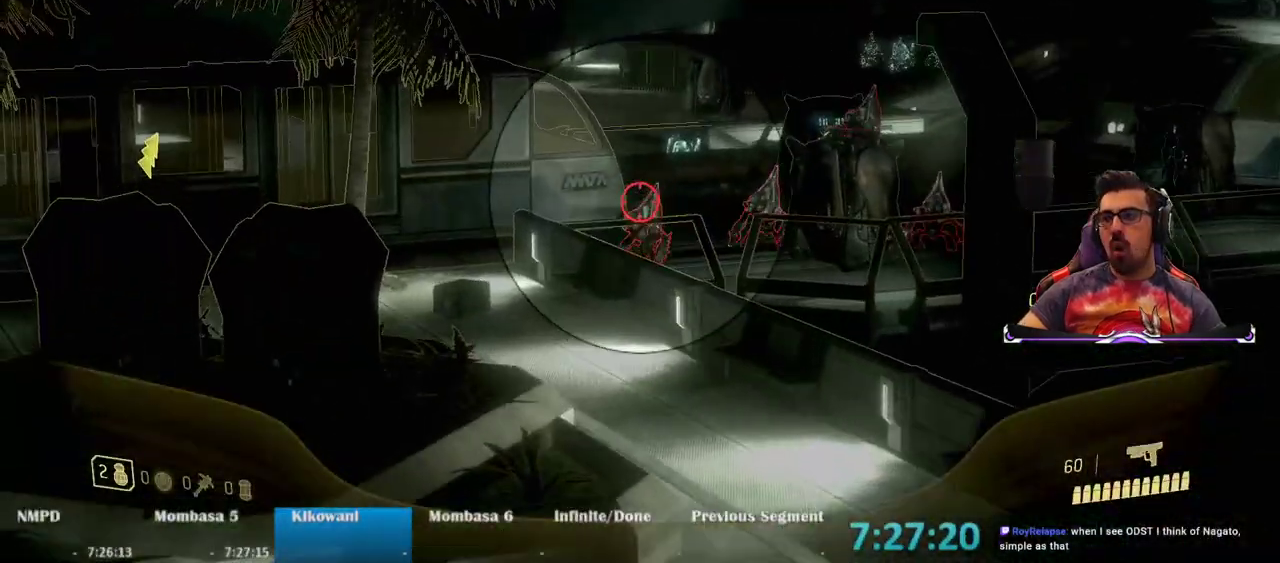
{"keys": ["w"], "mouse": ["right"], "events": [[67, "mouse_left", "down"], [200, "mouse_left", "up"], [483, "a", "up"]]}
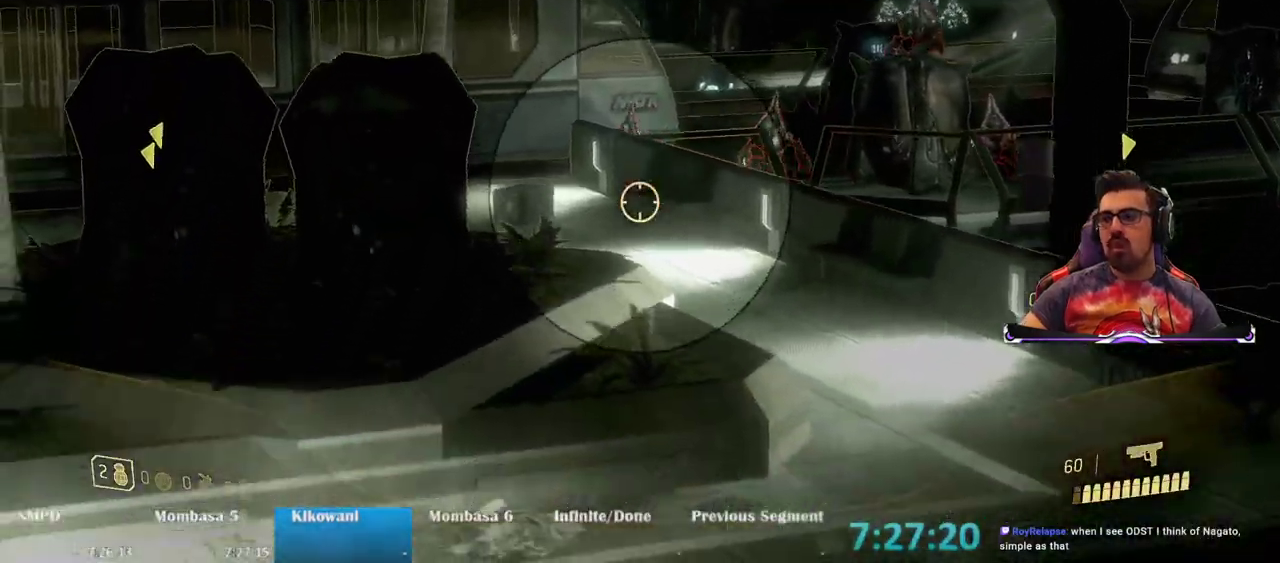
{"keys": ["w"], "mouse": ["left", "right"], "events": [[117, "space", "down"], [267, "space", "up"], [450, "mouse_left", "down"]]}
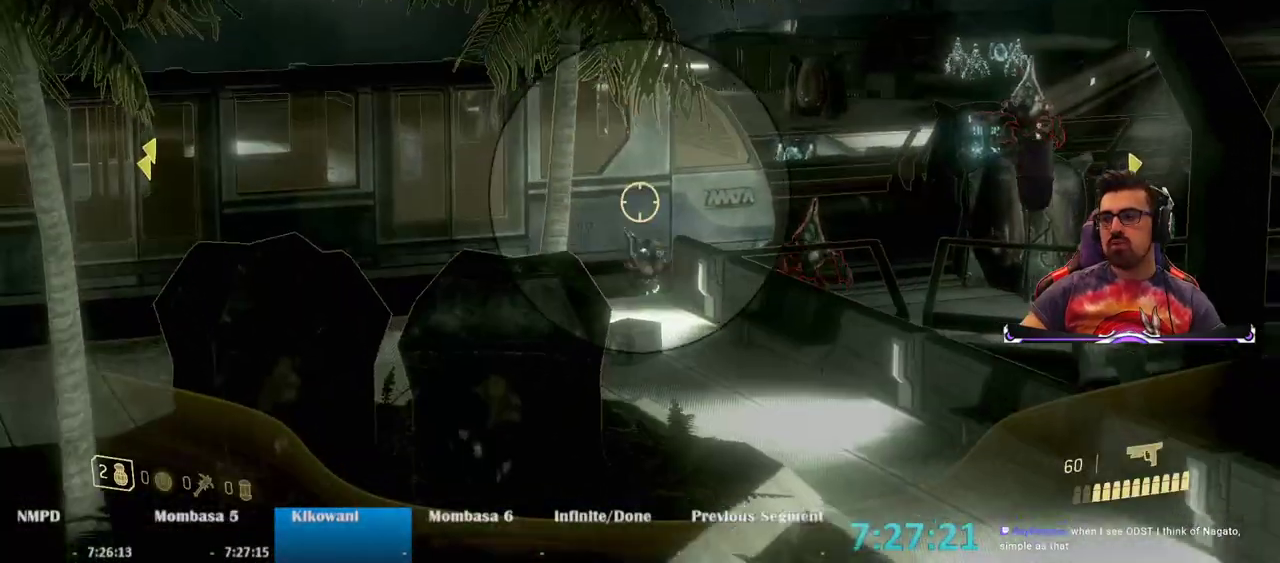
{"keys": ["w"], "mouse": ["left", "right"], "events": [[50, "mouse_left", "up"], [467, "mouse_left", "down"]]}
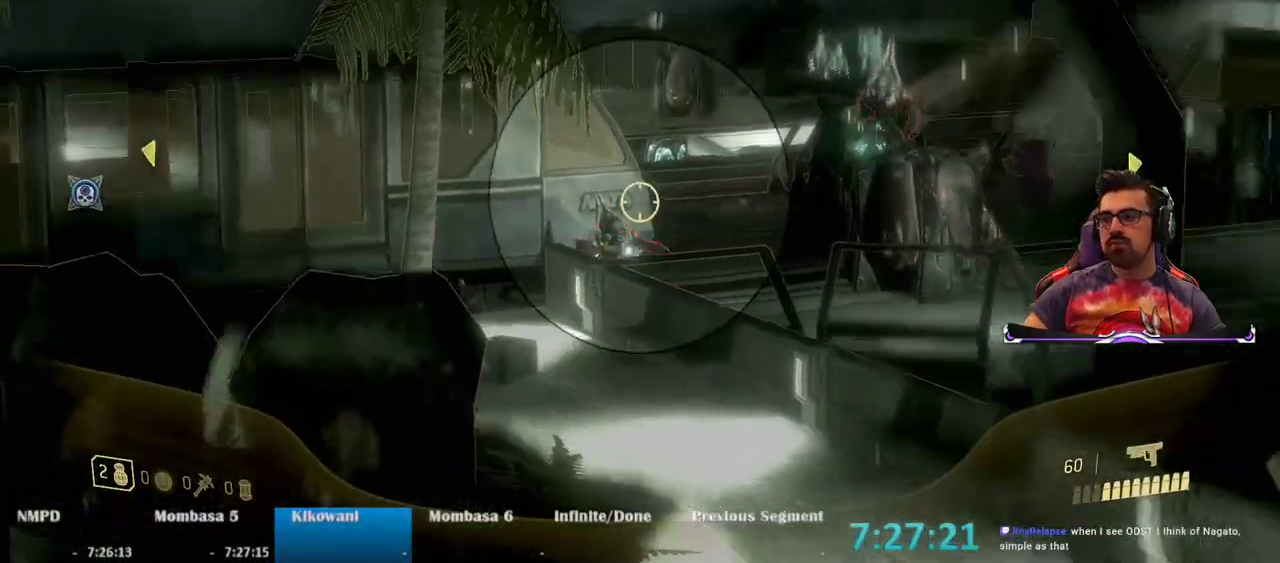
{"keys": ["a", "w"], "mouse": [], "events": [[50, "mouse_left", "up"], [100, "a", "down"], [150, "mouse_right", "up"]]}
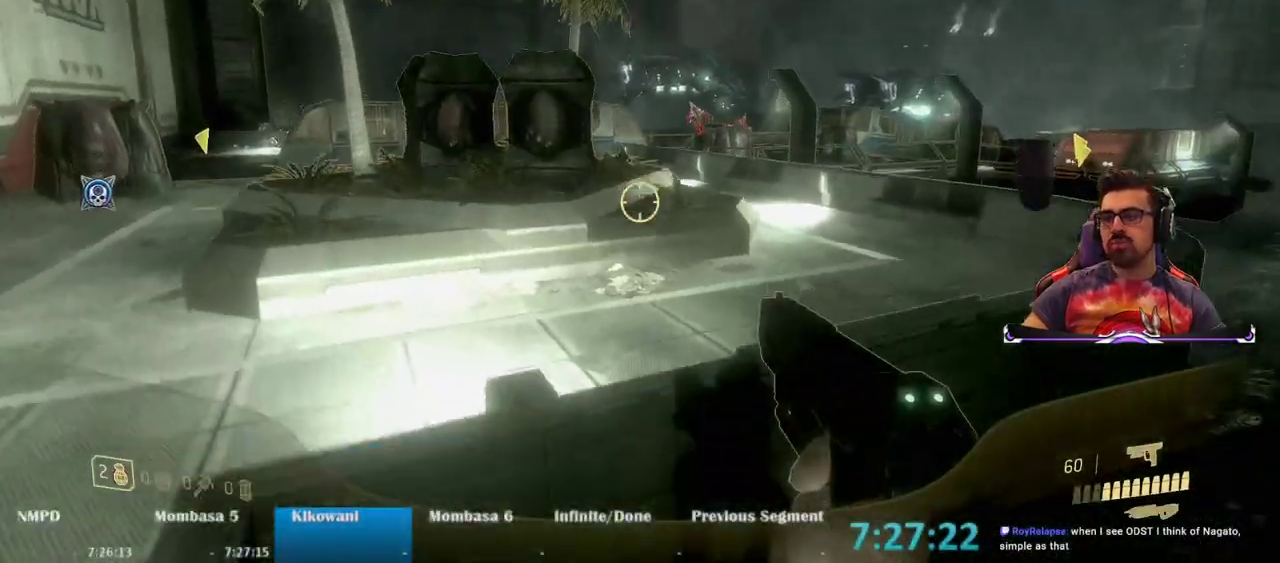
{"keys": [], "mouse": [], "events": [[217, "a", "up"], [217, "space", "down"], [267, "space", "up"], [450, "w", "up"]]}
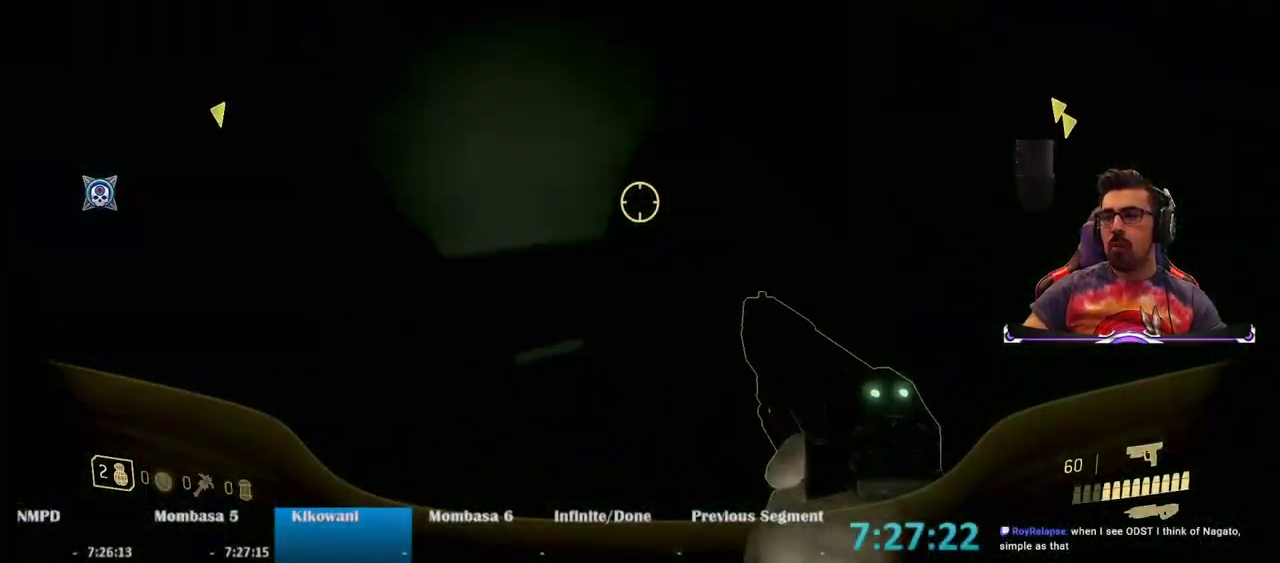
{"keys": [], "mouse": [], "events": []}
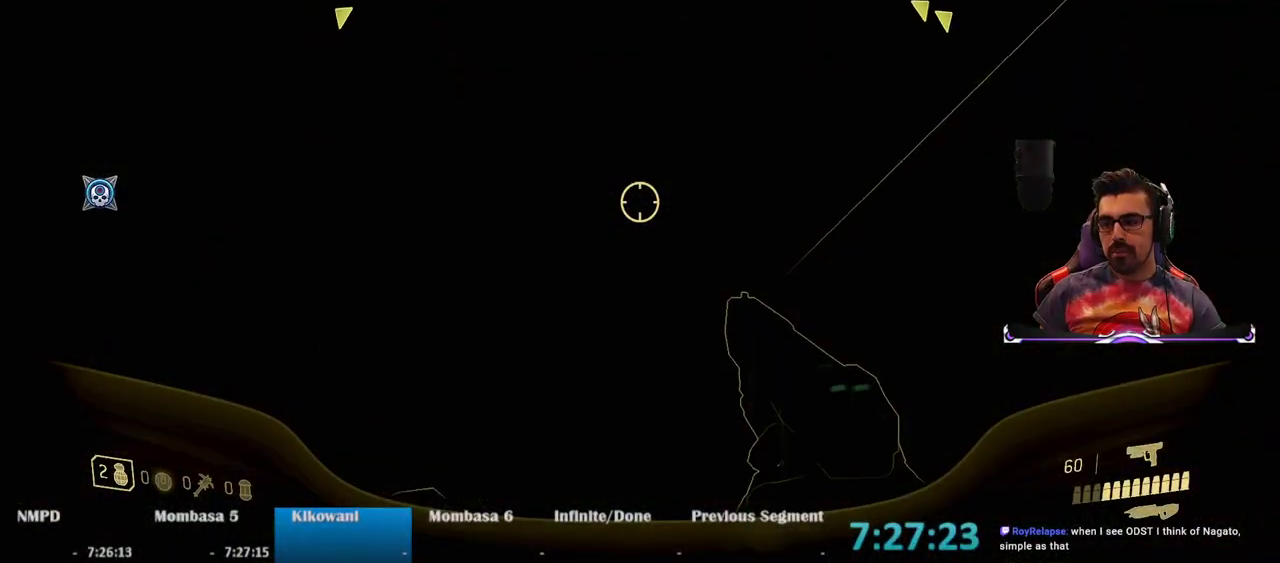
{"keys": [], "mouse": [], "events": []}
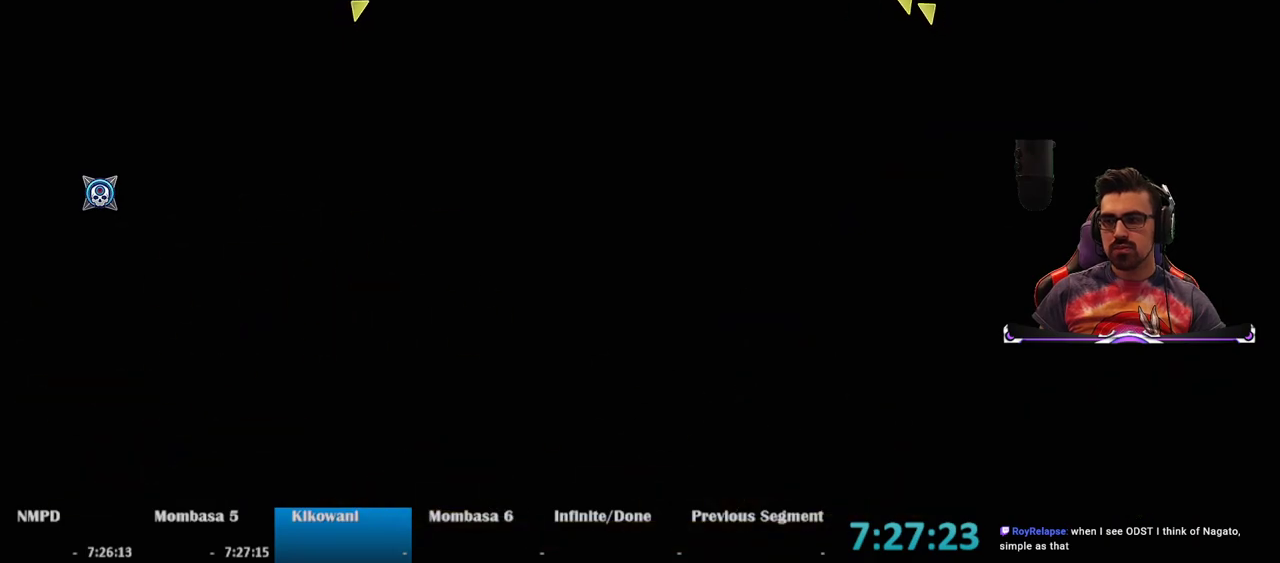
{"keys": [], "mouse": [], "events": []}
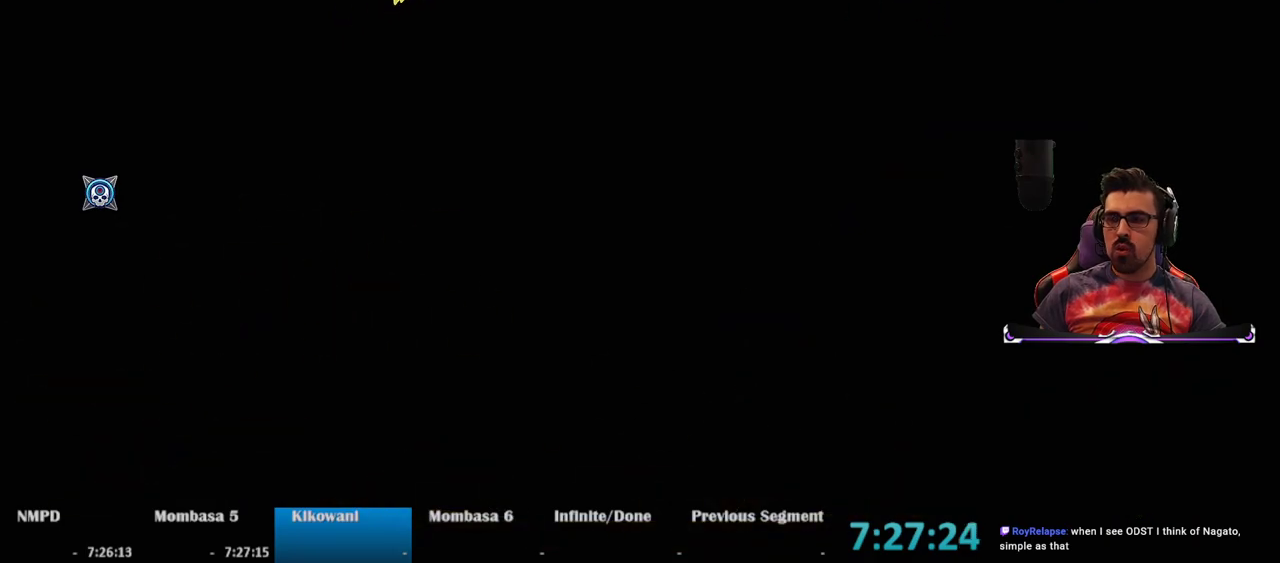
{"keys": [], "mouse": [], "events": []}
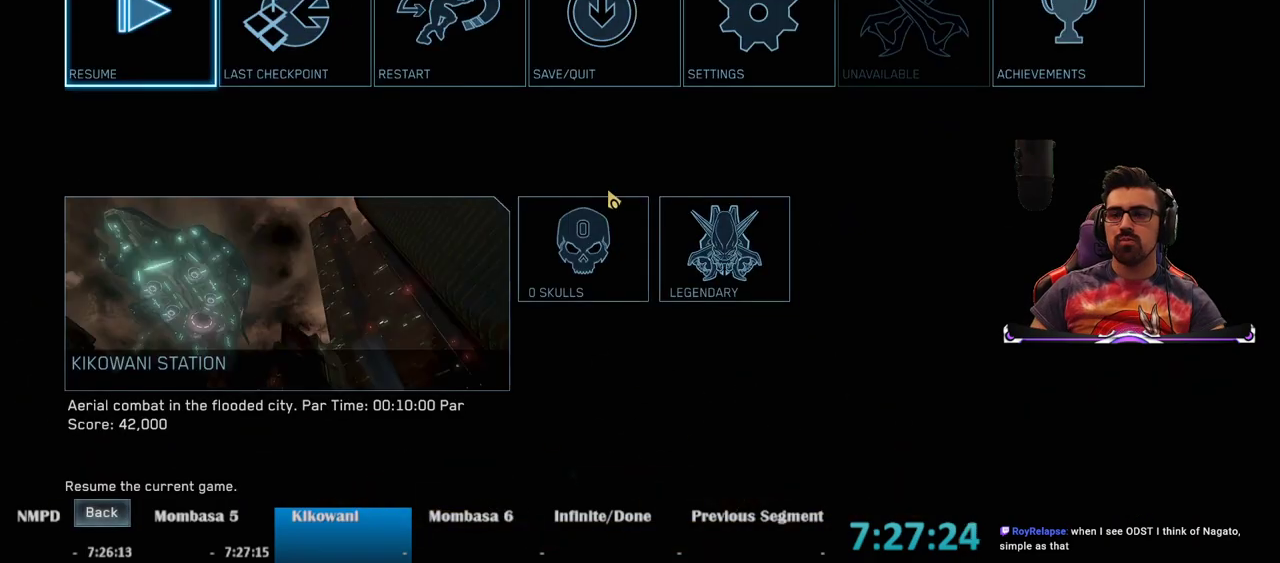
{"keys": [], "mouse": [], "events": [[333, "mouse_left", "down"], [383, "mouse_left", "up"]]}
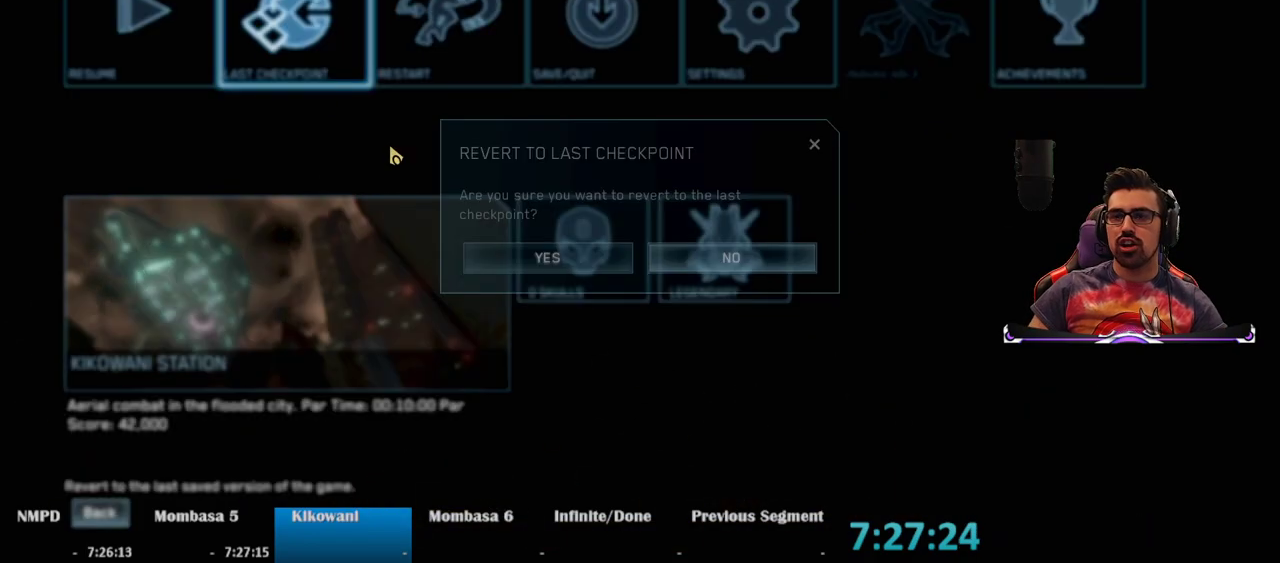
{"keys": [], "mouse": [], "events": [[350, "mouse_left", "down"], [450, "mouse_left", "up"]]}
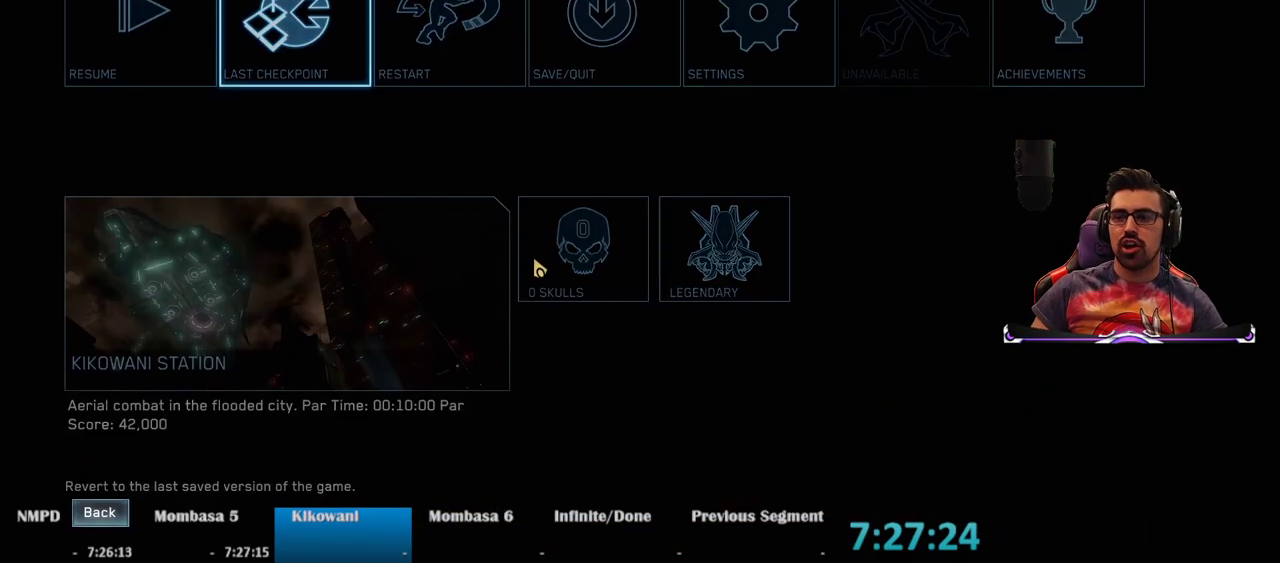
{"keys": ["w"], "mouse": [], "events": [[183, "w", "down"]]}
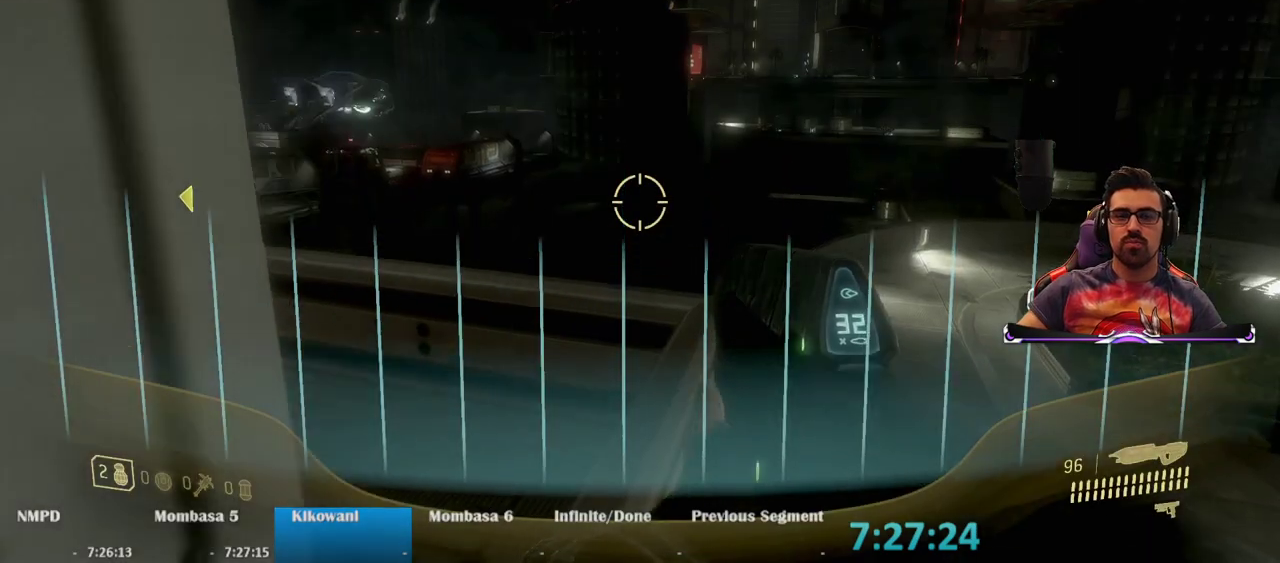
{"keys": ["w"], "mouse": [], "events": []}
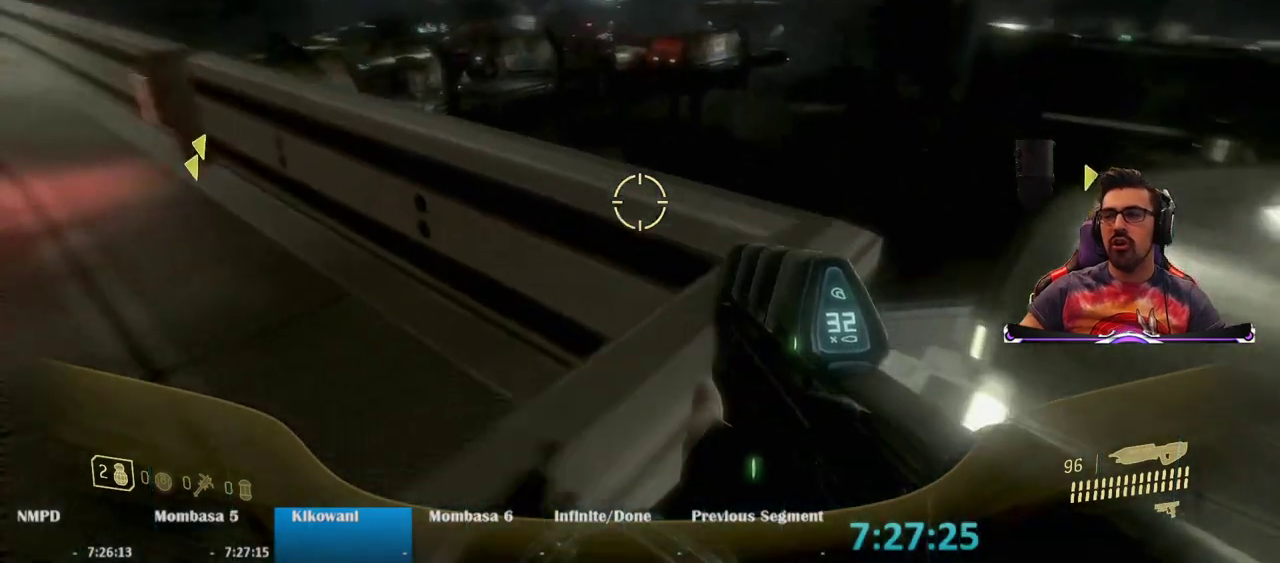
{"keys": ["w"], "mouse": [], "events": [[67, "d", "down"], [400, "d", "up"]]}
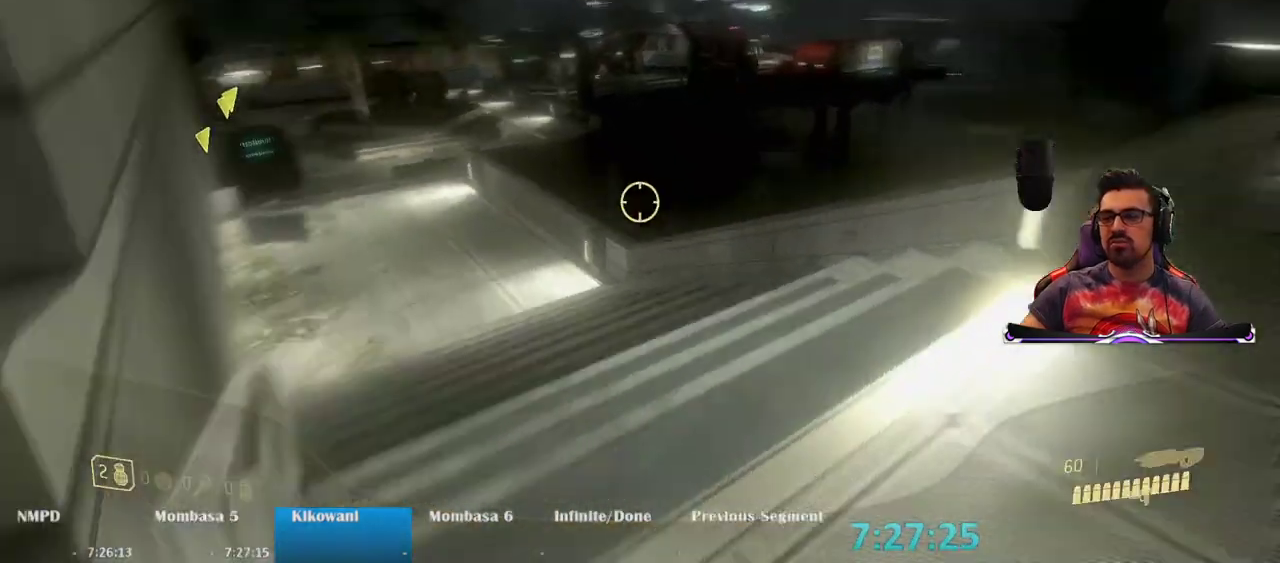
{"keys": ["w"], "mouse": [], "events": []}
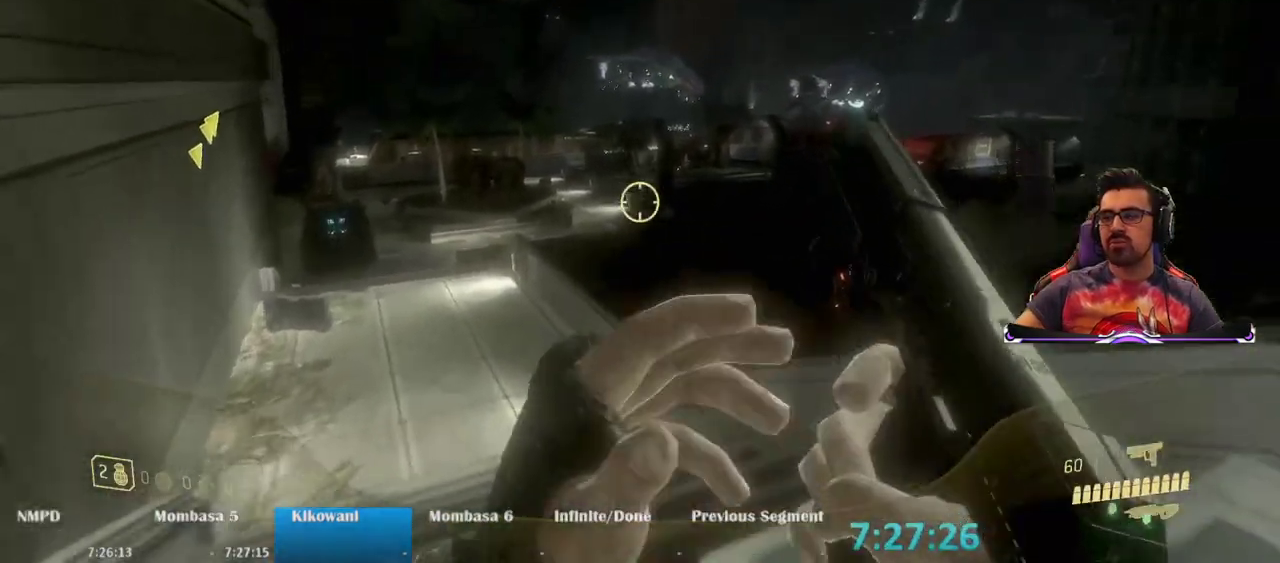
{"keys": ["a", "w"], "mouse": ["right"], "events": [[50, "space", "down"], [100, "a", "down"], [250, "mouse_right", "down"], [250, "space", "up"]]}
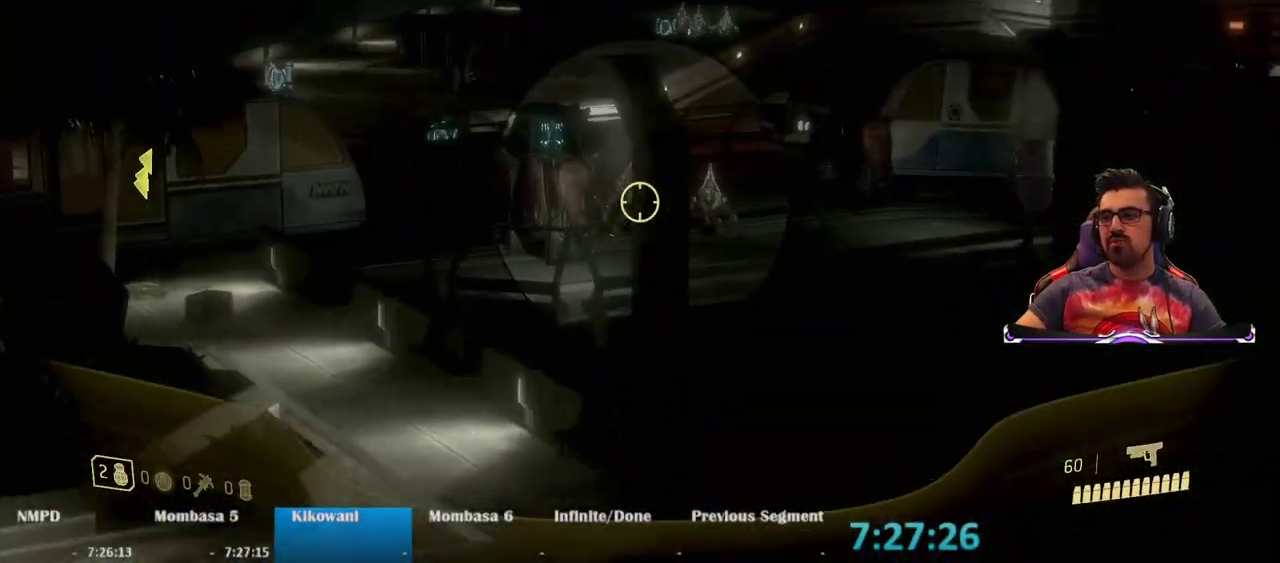
{"keys": ["a", "w"], "mouse": ["right"], "events": [[400, "mouse_left", "down"], [500, "mouse_left", "up"]]}
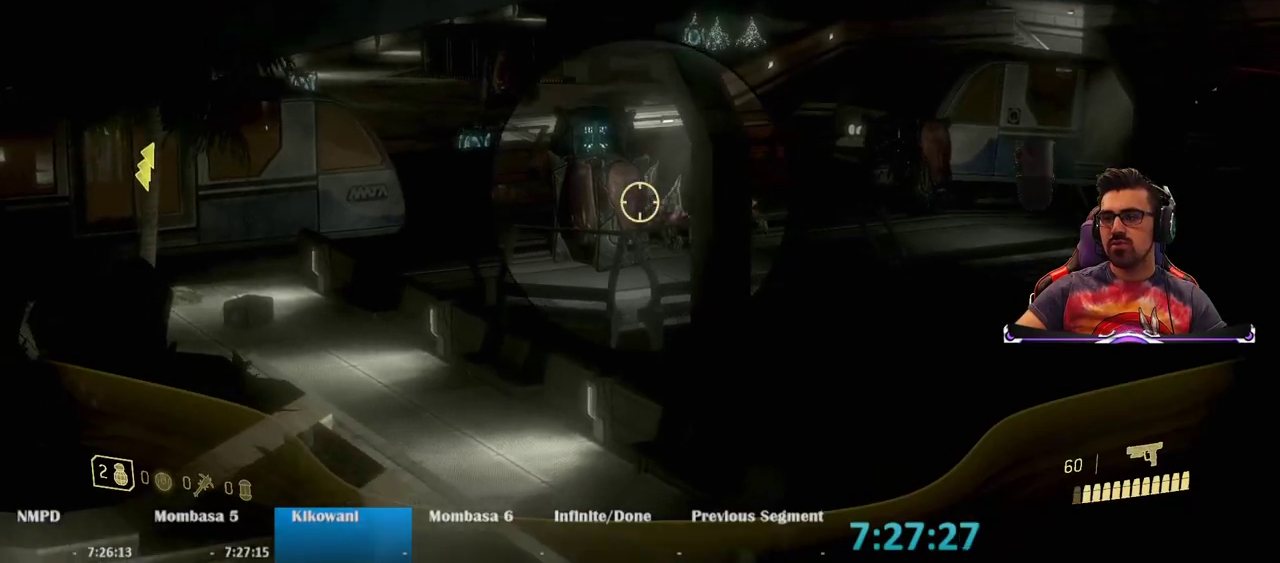
{"keys": ["a", "w"], "mouse": ["right"], "events": [[83, "a", "up"], [283, "a", "down"]]}
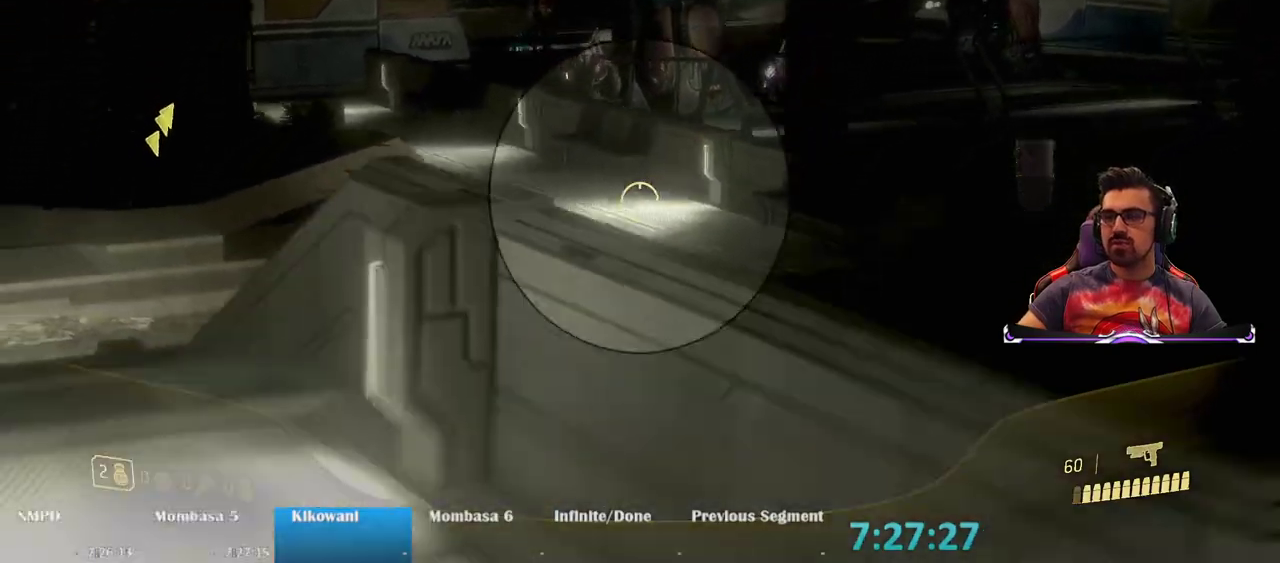
{"keys": ["w"], "mouse": ["right"], "events": [[67, "space", "down"], [200, "space", "up"], [250, "a", "up"], [333, "mouse_left", "down"], [433, "mouse_left", "up"]]}
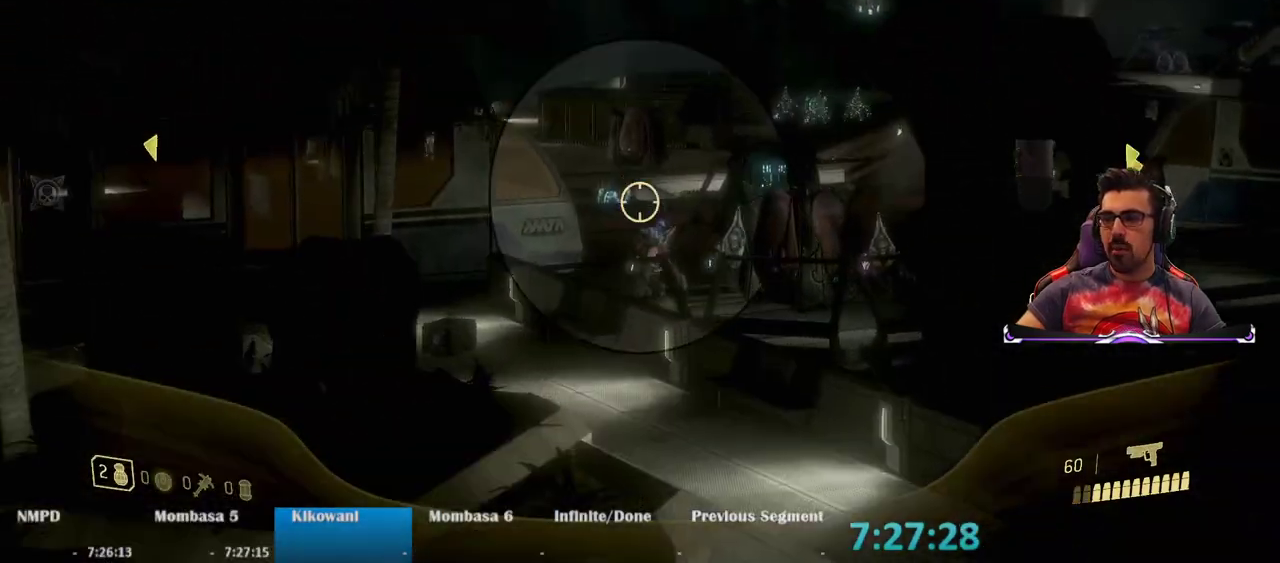
{"keys": ["w"], "mouse": ["right"], "events": [[350, "mouse_left", "down"], [500, "mouse_left", "up"]]}